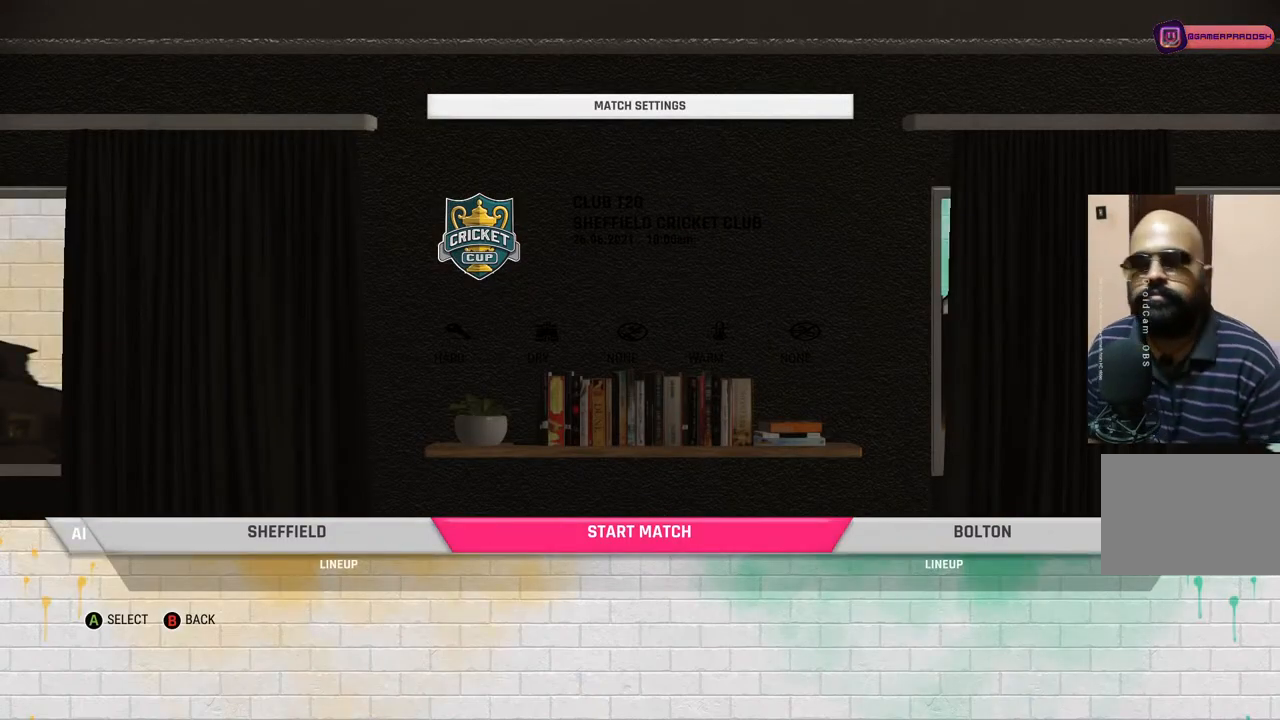
Gameplay with a controller (PlayStation layout); each line is a JSON object with the inputs held at the frame after it. "events" lists button and stick changes between this image and that frame as [ms after this image, input, new state], when the widget could be followed in between. Not read: L1 L2 L3 R1 R2 R3.
{"buttons": ["CROSS"], "left_stick": "center", "right_stick": "center", "events": [[417, "CROSS", "down"]]}
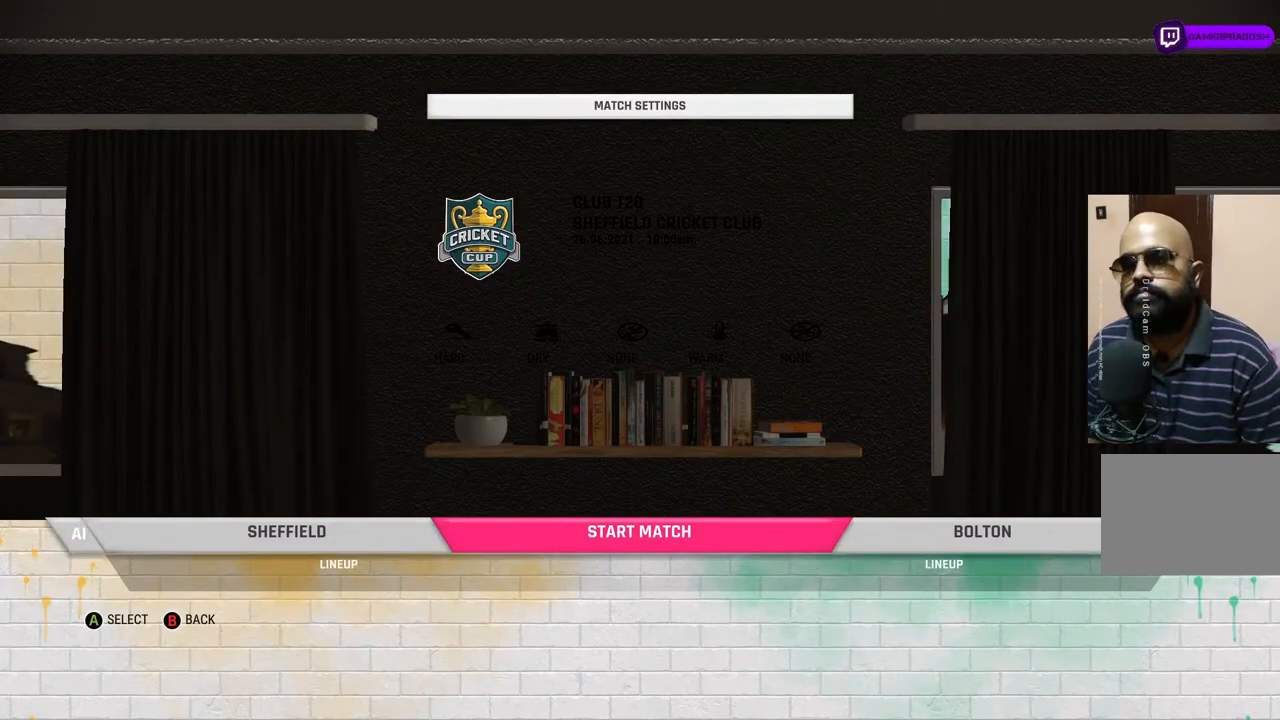
{"buttons": [], "left_stick": "center", "right_stick": "center", "events": [[300, "CROSS", "up"]]}
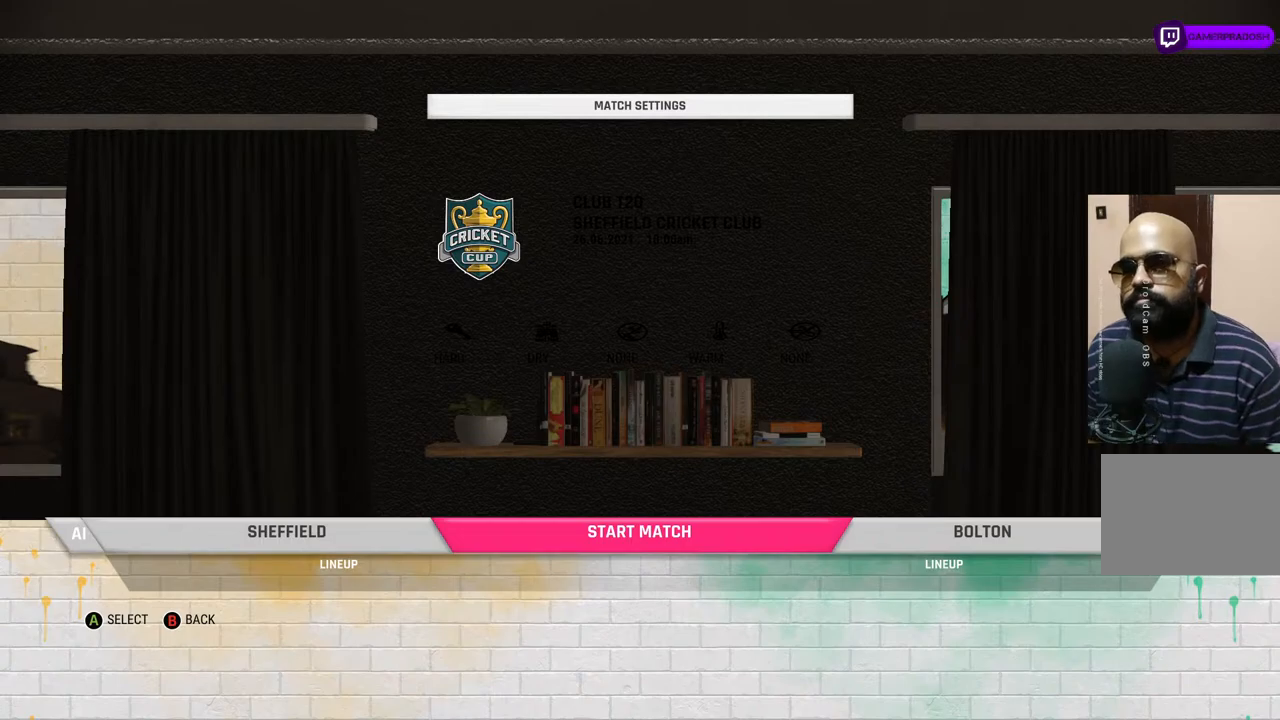
{"buttons": [], "left_stick": "center", "right_stick": "center", "events": []}
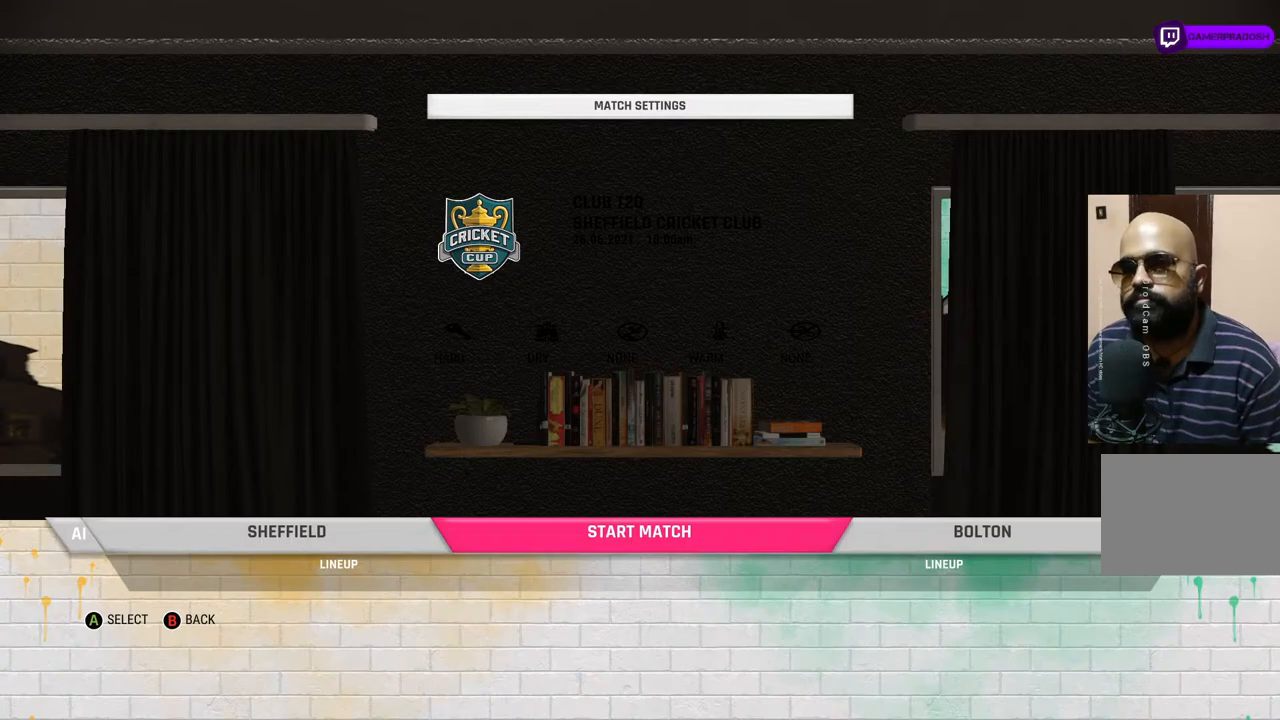
{"buttons": [], "left_stick": "center", "right_stick": "center", "events": []}
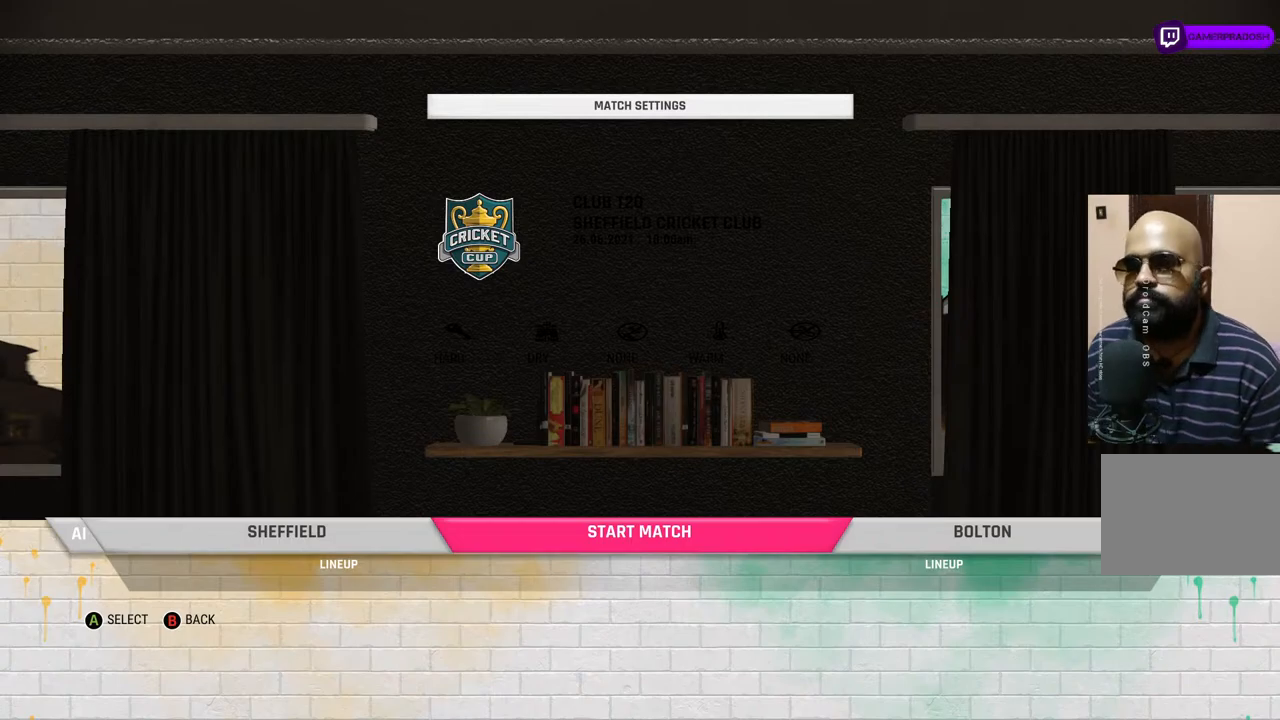
{"buttons": [], "left_stick": "center", "right_stick": "center", "events": []}
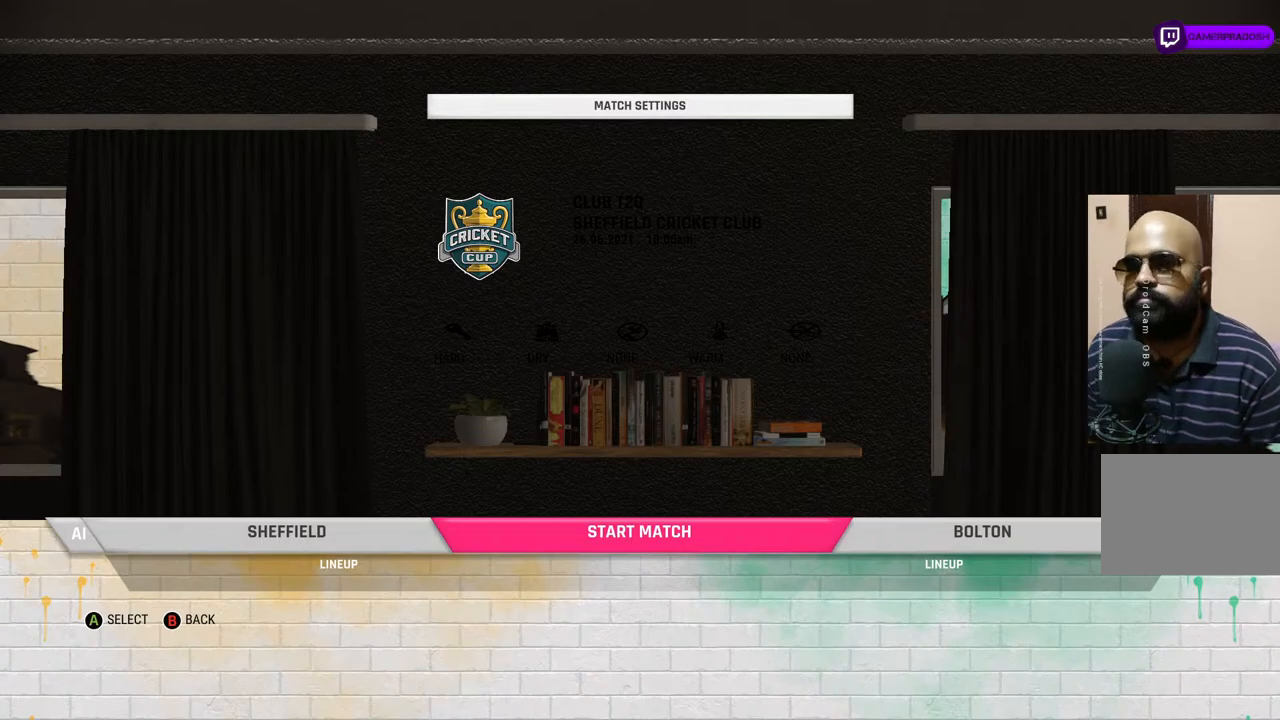
{"buttons": [], "left_stick": "center", "right_stick": "center", "events": []}
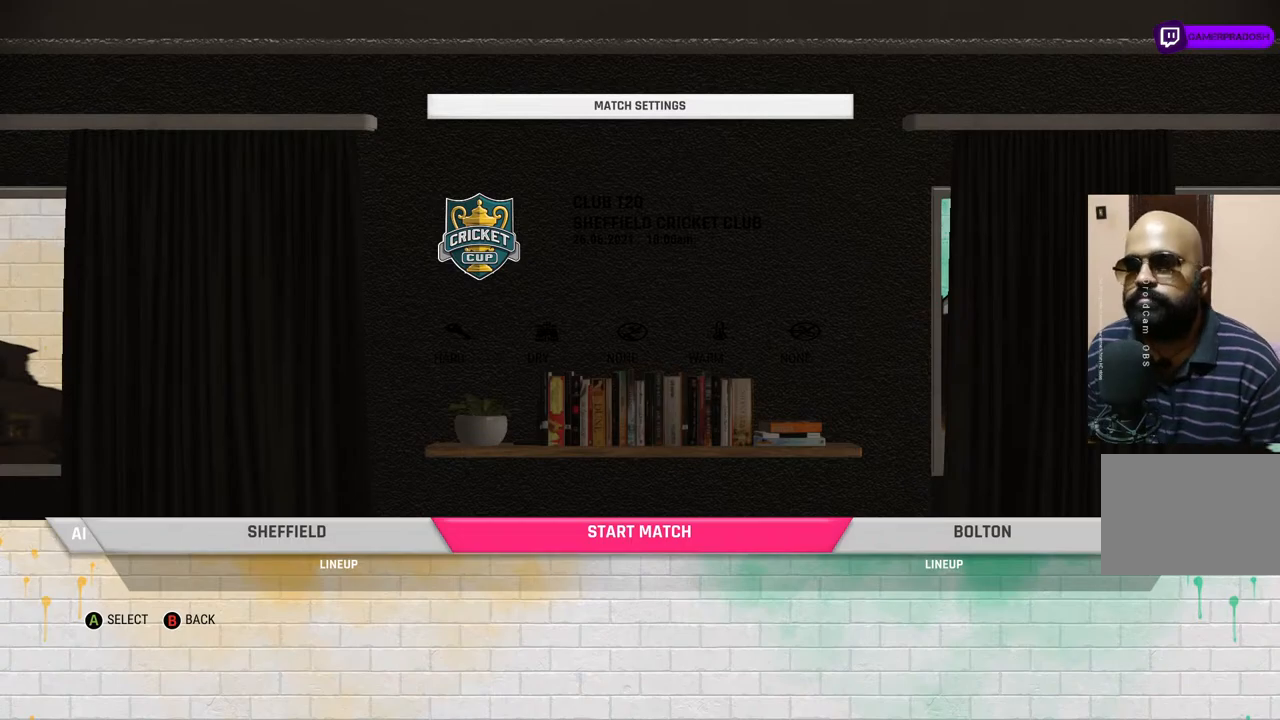
{"buttons": [], "left_stick": "center", "right_stick": "center", "events": []}
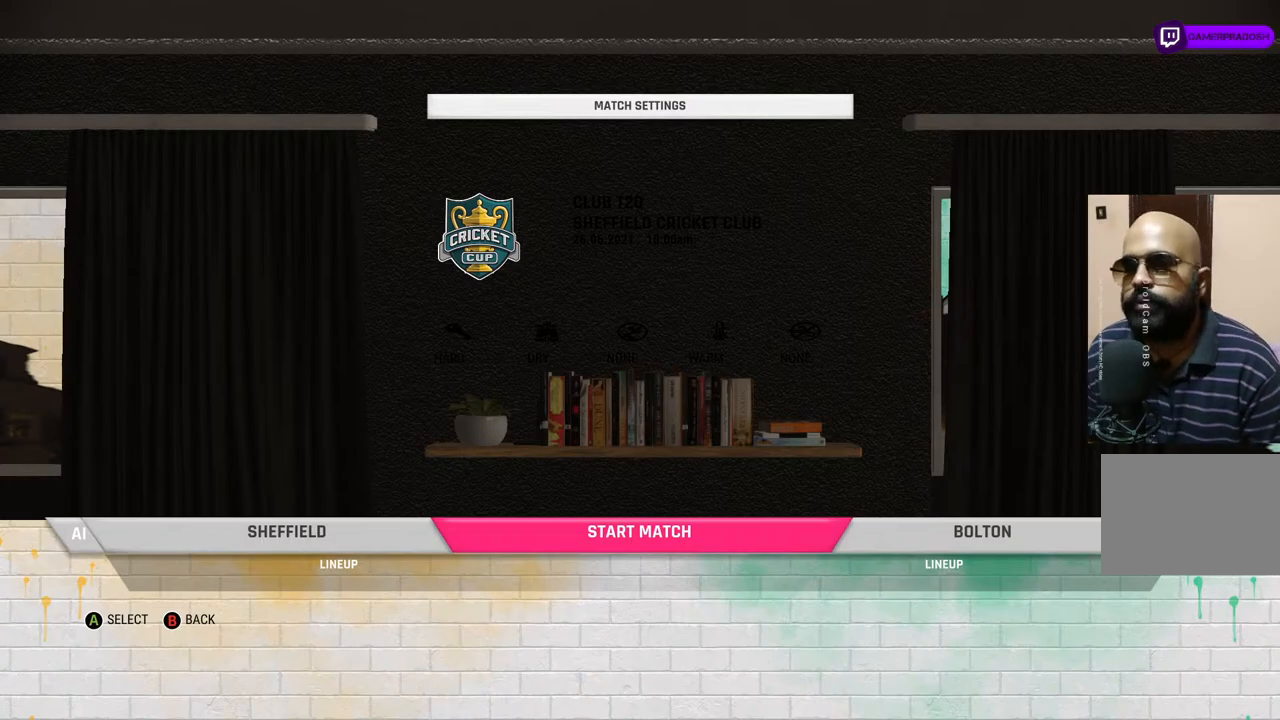
{"buttons": [], "left_stick": "center", "right_stick": "center", "events": []}
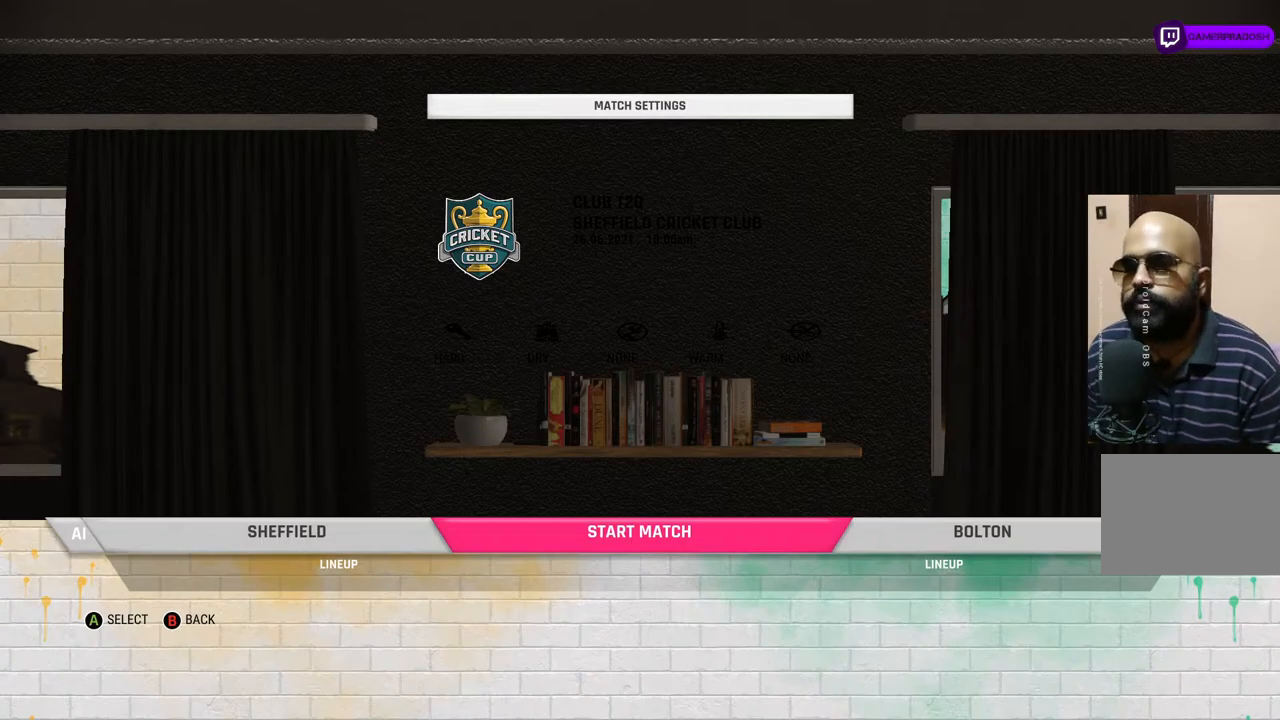
{"buttons": [], "left_stick": "center", "right_stick": "center", "events": []}
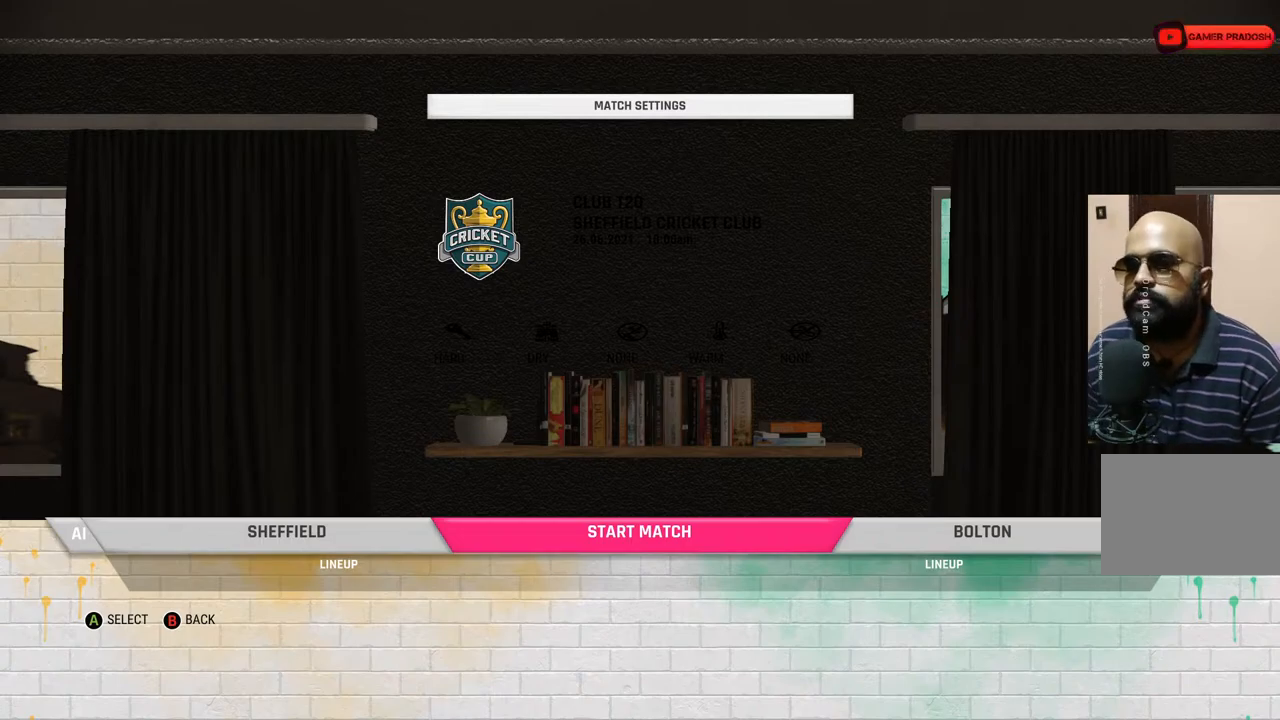
{"buttons": [], "left_stick": "center", "right_stick": "center", "events": []}
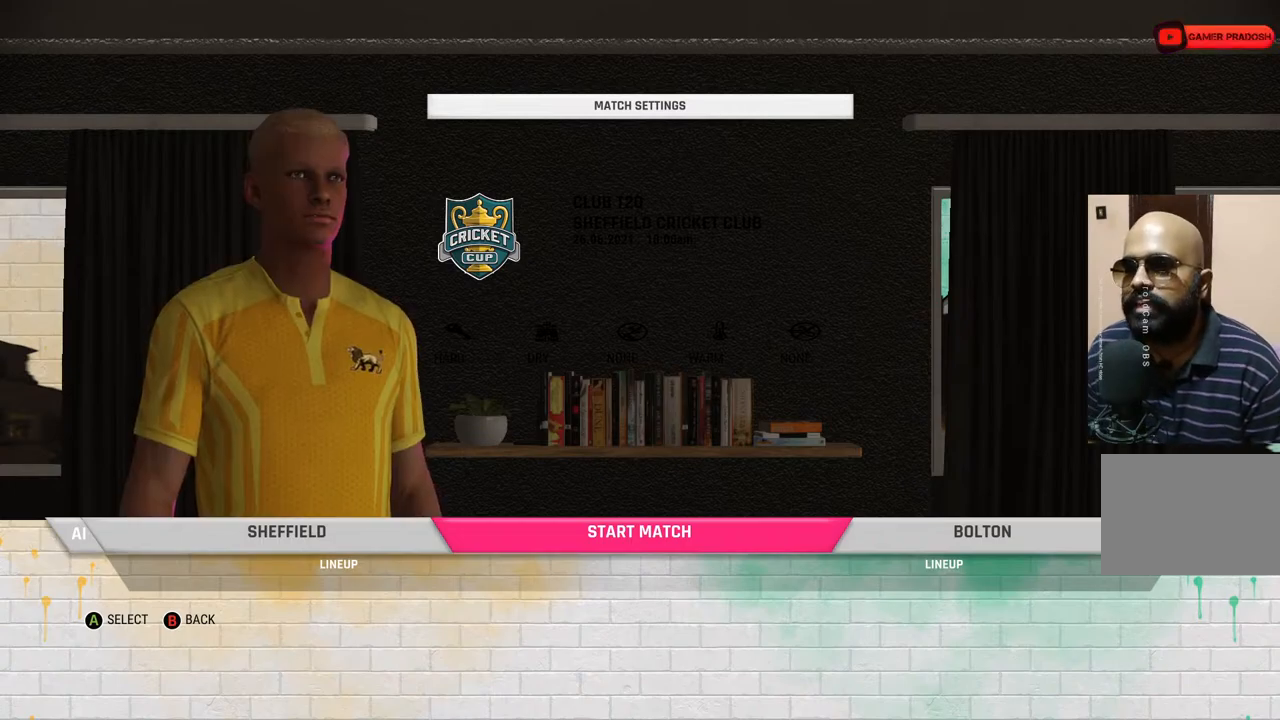
{"buttons": [], "left_stick": "center", "right_stick": "center", "events": []}
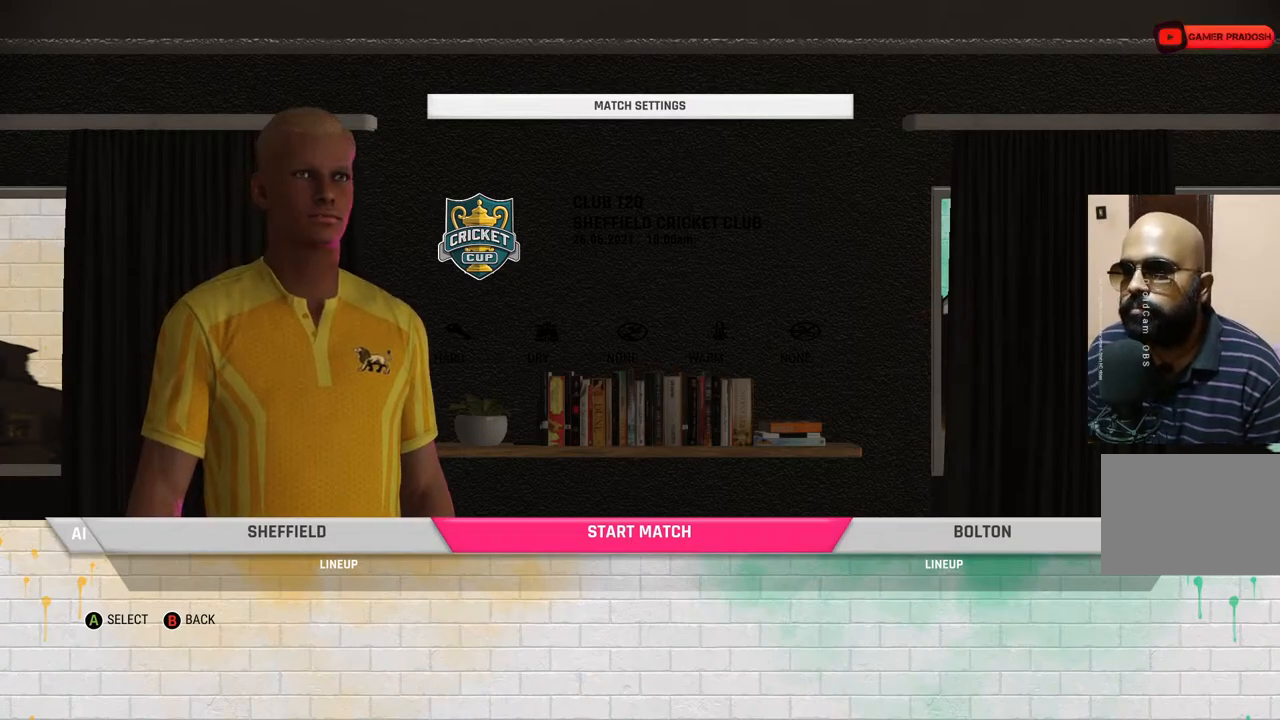
{"buttons": [], "left_stick": "center", "right_stick": "center", "events": []}
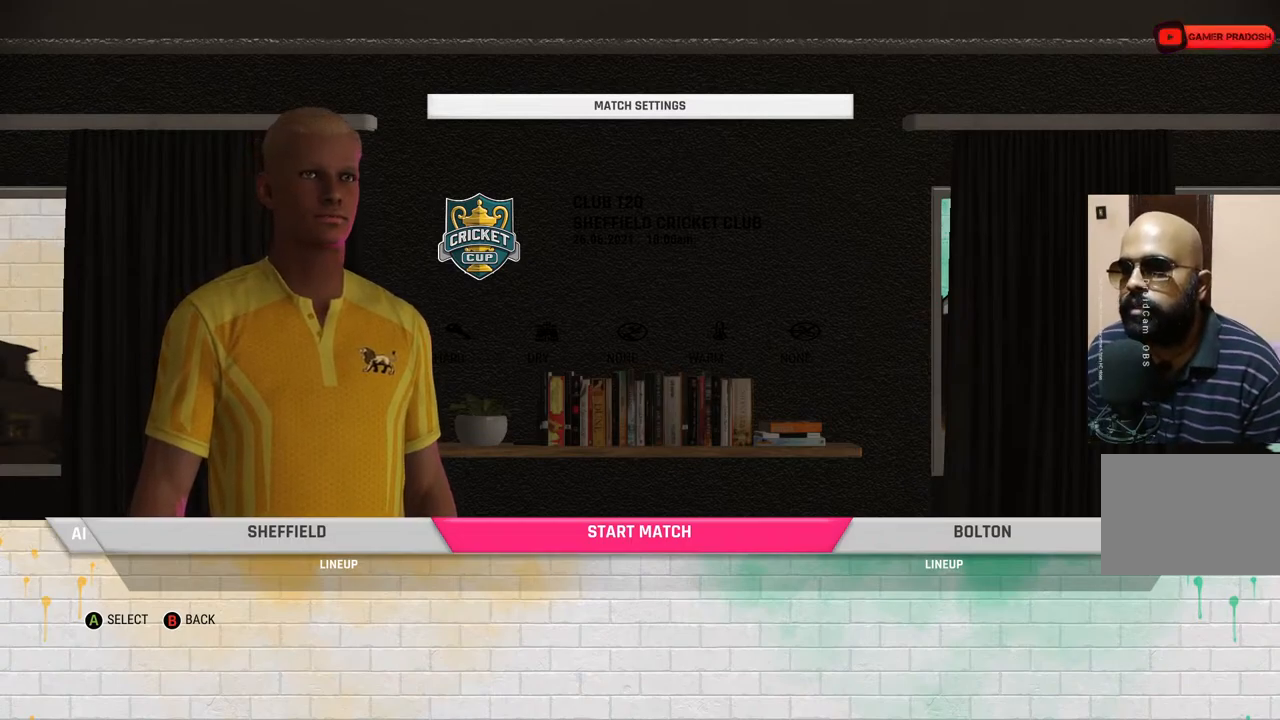
{"buttons": [], "left_stick": "center", "right_stick": "down", "events": [[367, "right_stick", "down"]]}
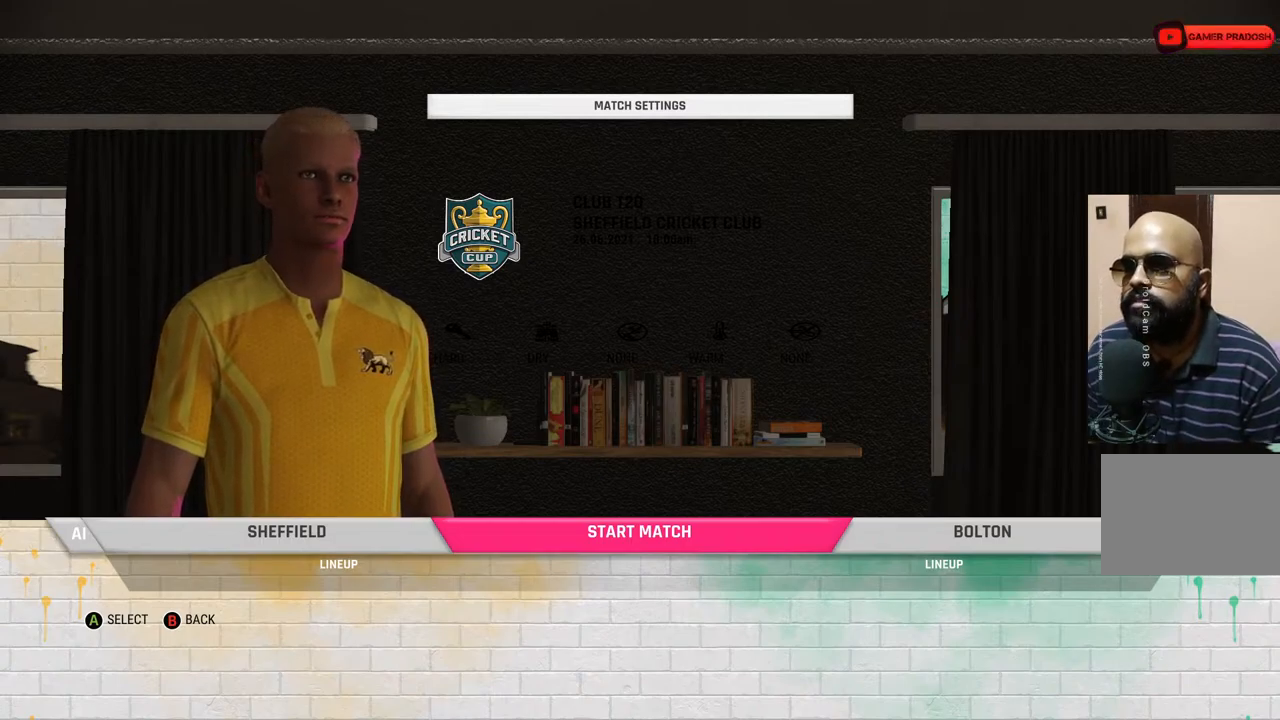
{"buttons": [], "left_stick": "center", "right_stick": "down", "events": [[117, "right_stick", "center"], [133, "left_stick", "down"], [333, "left_stick", "center"], [350, "right_stick", "down"]]}
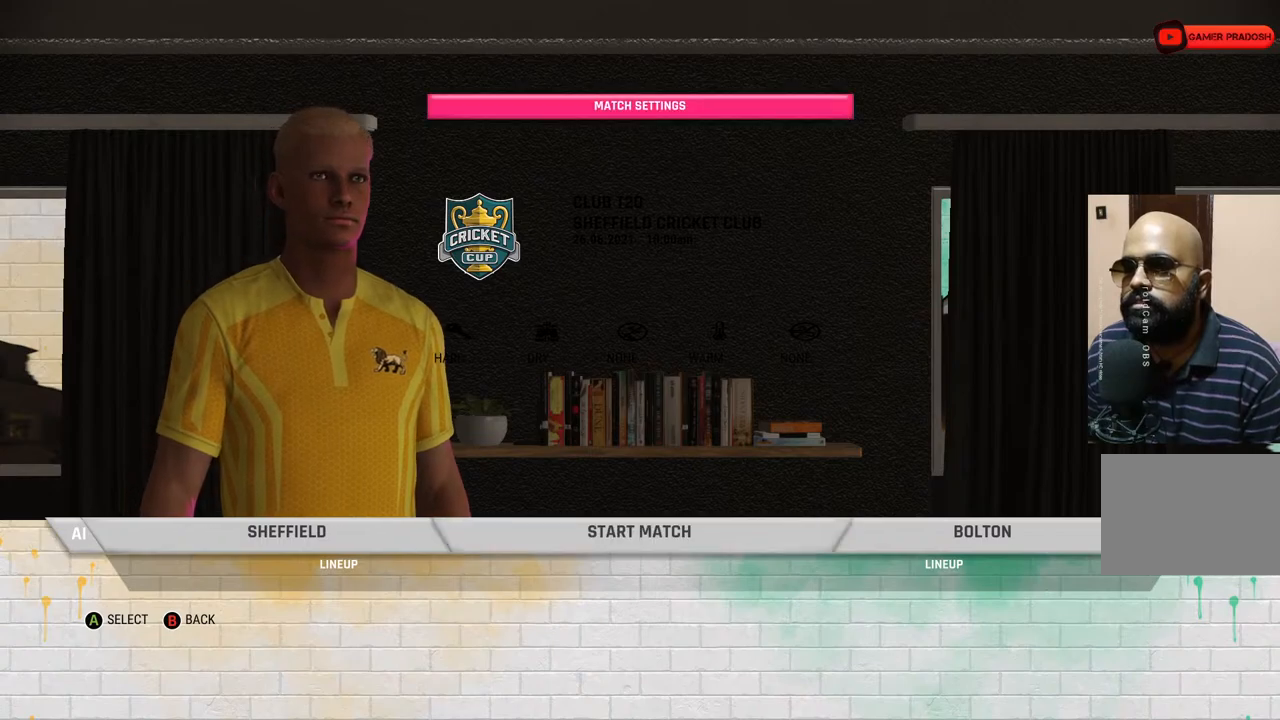
{"buttons": [], "left_stick": "center", "right_stick": "center", "events": [[33, "left_stick", "down"], [100, "right_stick", "center"], [183, "left_stick", "center"]]}
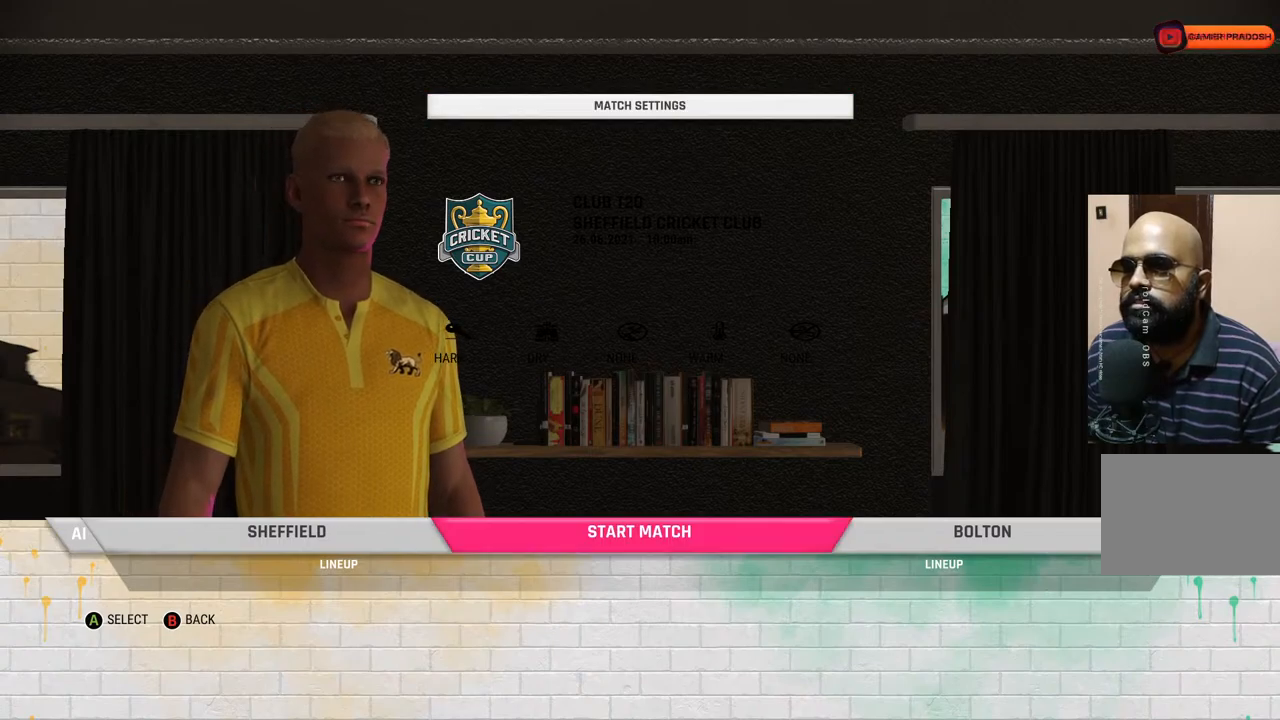
{"buttons": [], "left_stick": "center", "right_stick": "center", "events": []}
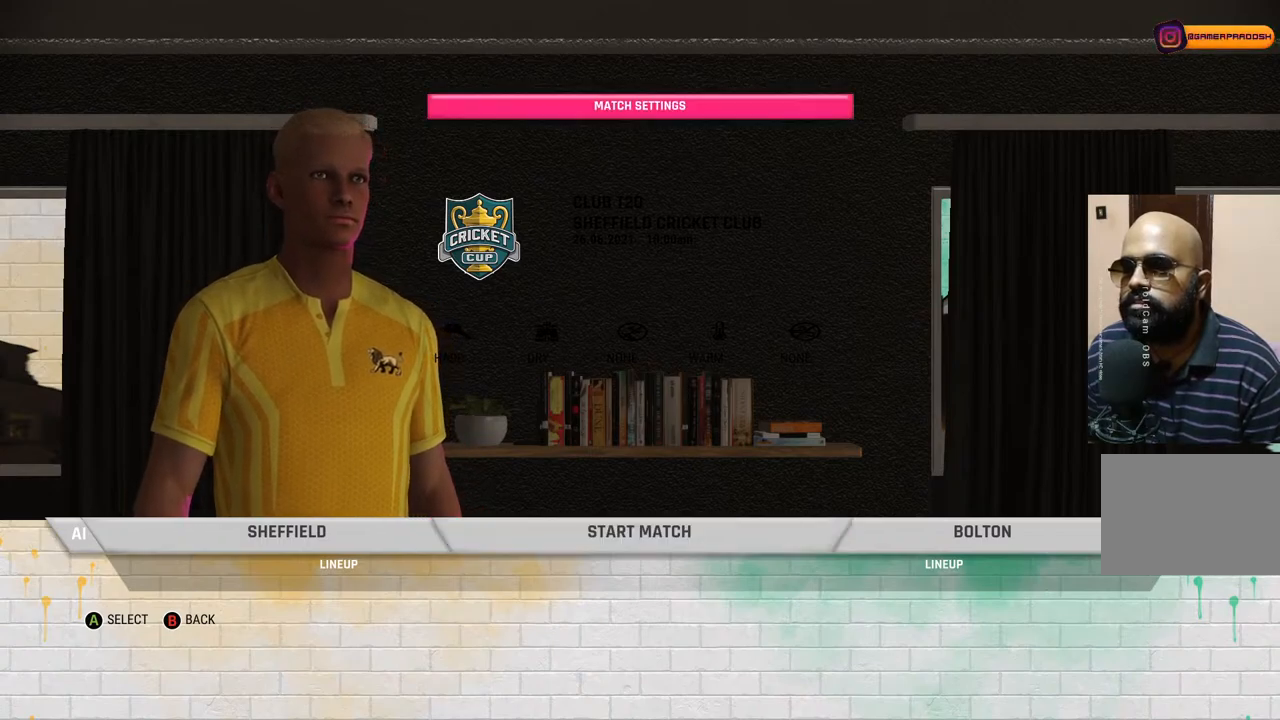
{"buttons": [], "left_stick": "center", "right_stick": "center", "events": [[17, "left_stick", "up"], [183, "left_stick", "center"]]}
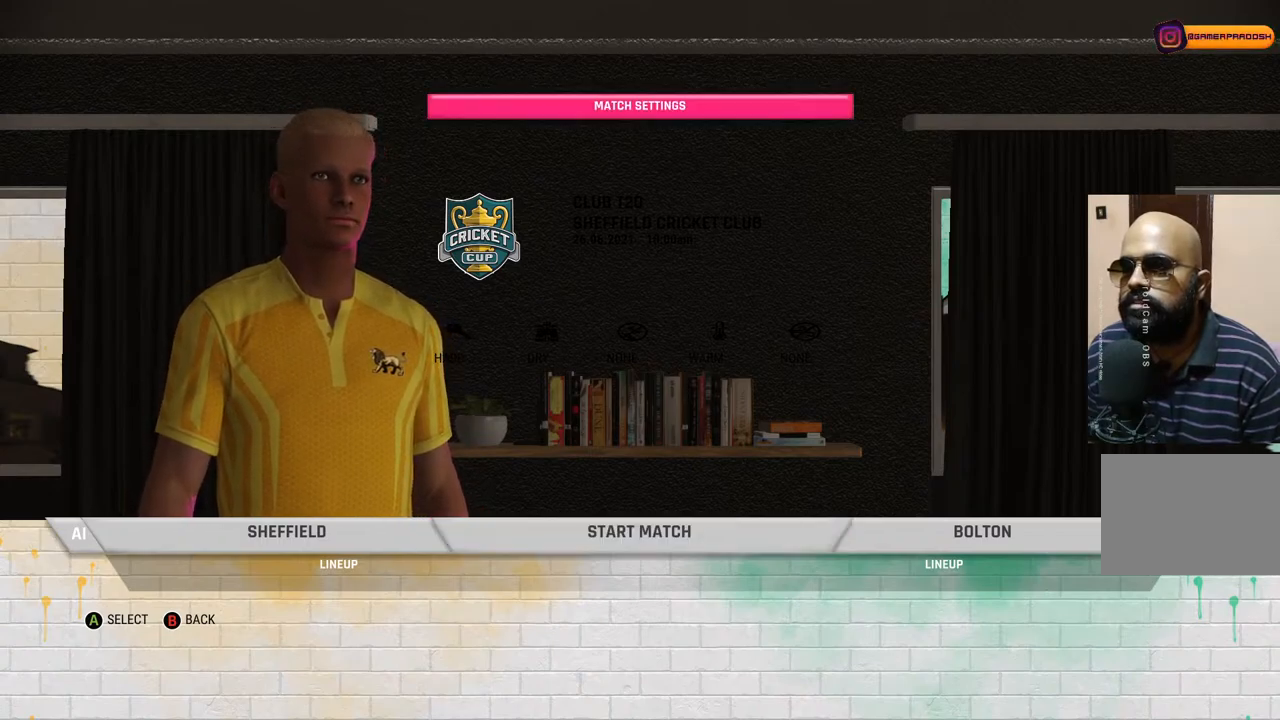
{"buttons": [], "left_stick": "down", "right_stick": "center", "events": [[500, "left_stick", "down"]]}
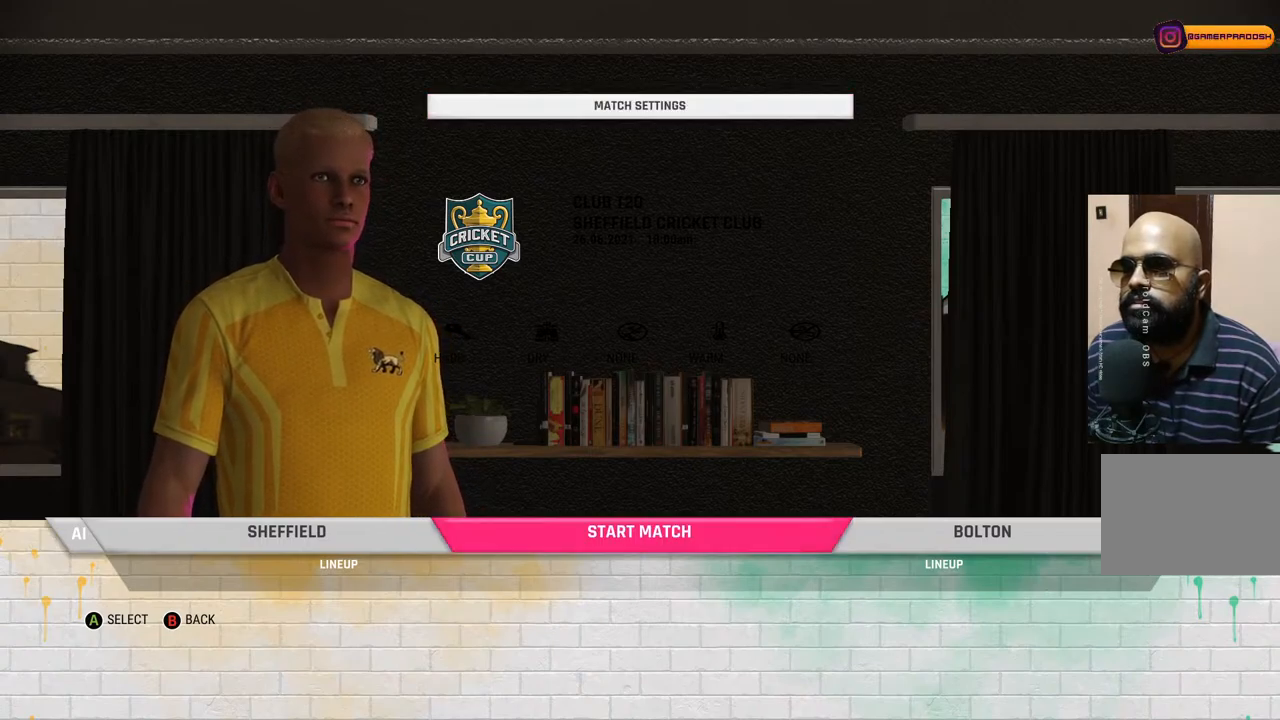
{"buttons": ["CROSS"], "left_stick": "center", "right_stick": "center", "events": [[150, "left_stick", "center"], [383, "CROSS", "down"]]}
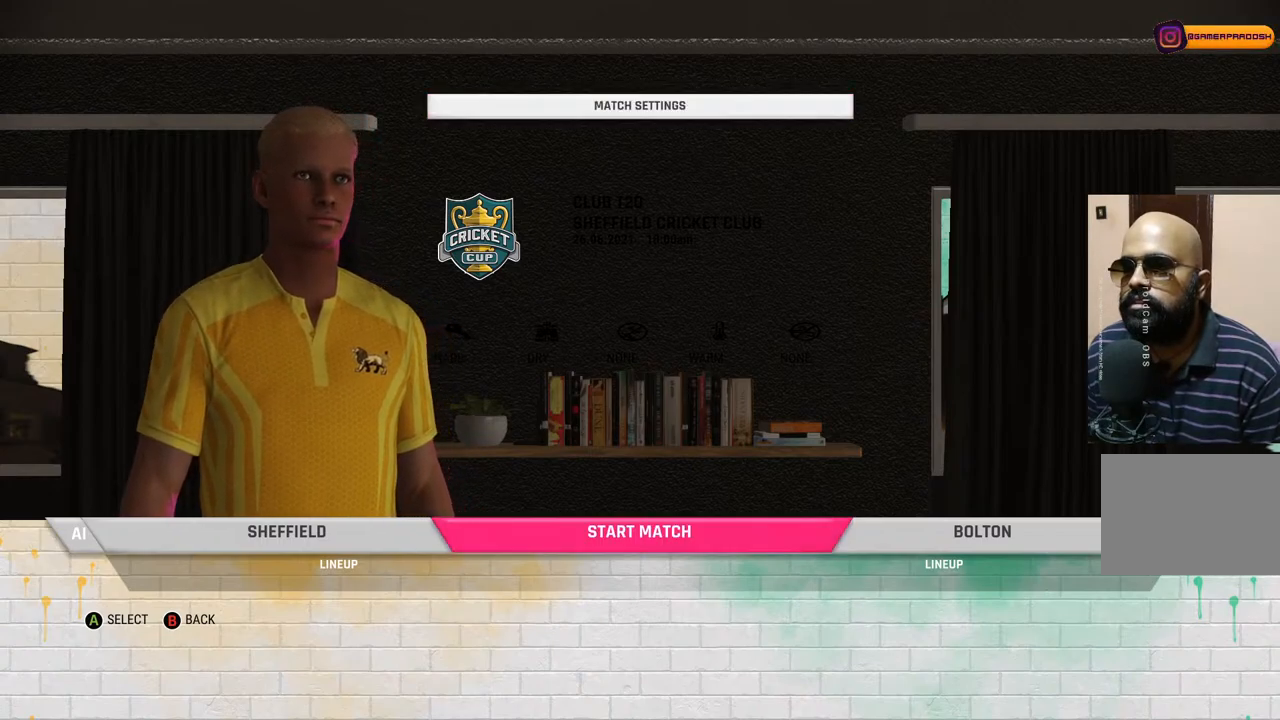
{"buttons": [], "left_stick": "center", "right_stick": "center", "events": [[33, "CROSS", "up"]]}
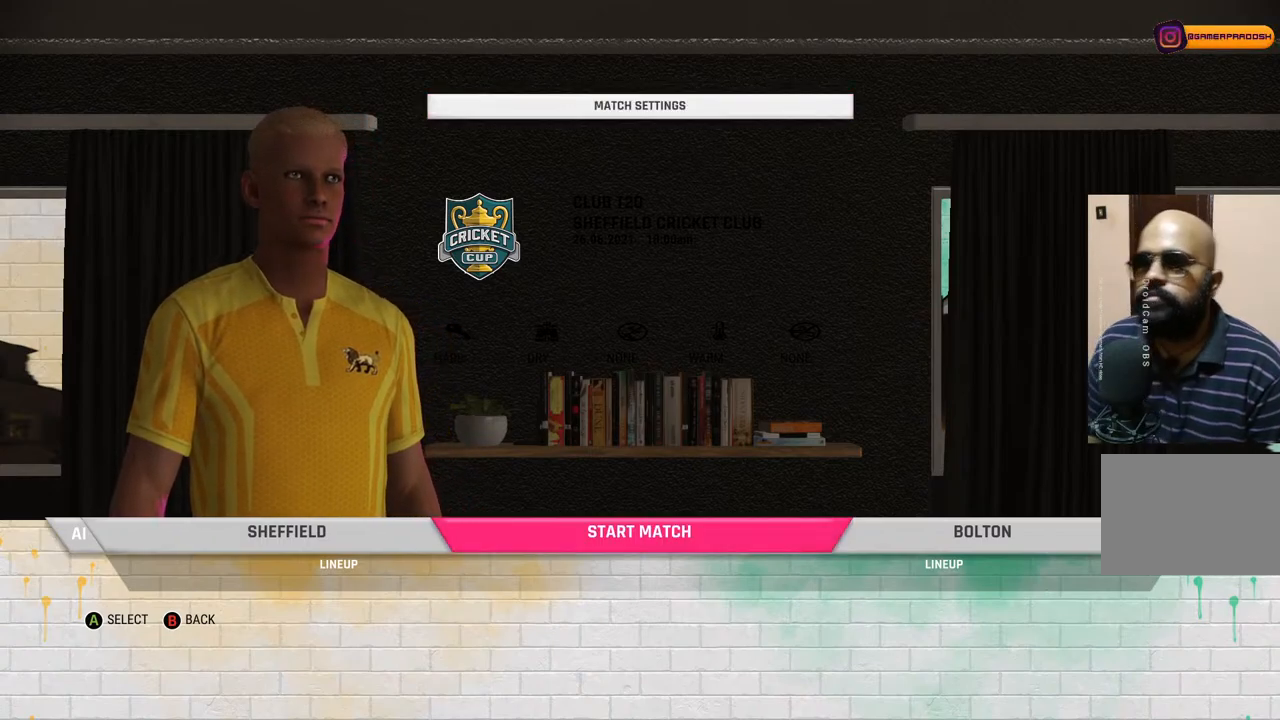
{"buttons": [], "left_stick": "center", "right_stick": "center", "events": []}
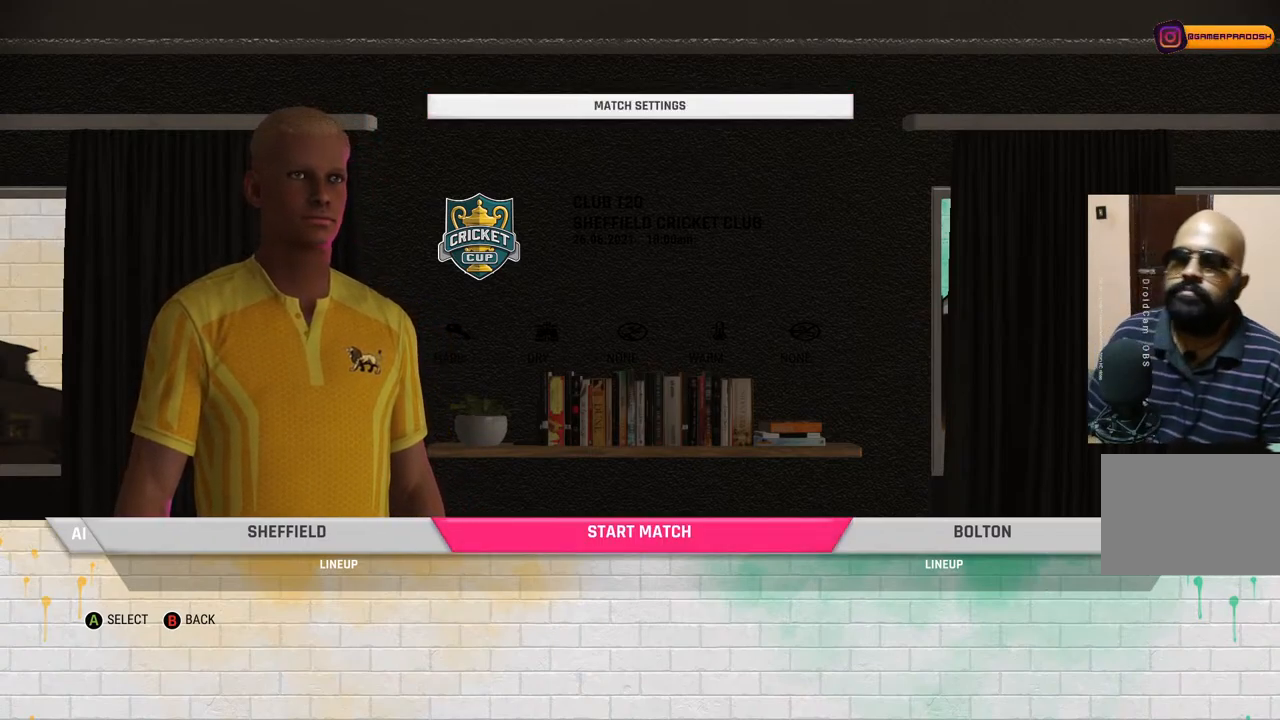
{"buttons": [], "left_stick": "center", "right_stick": "center", "events": []}
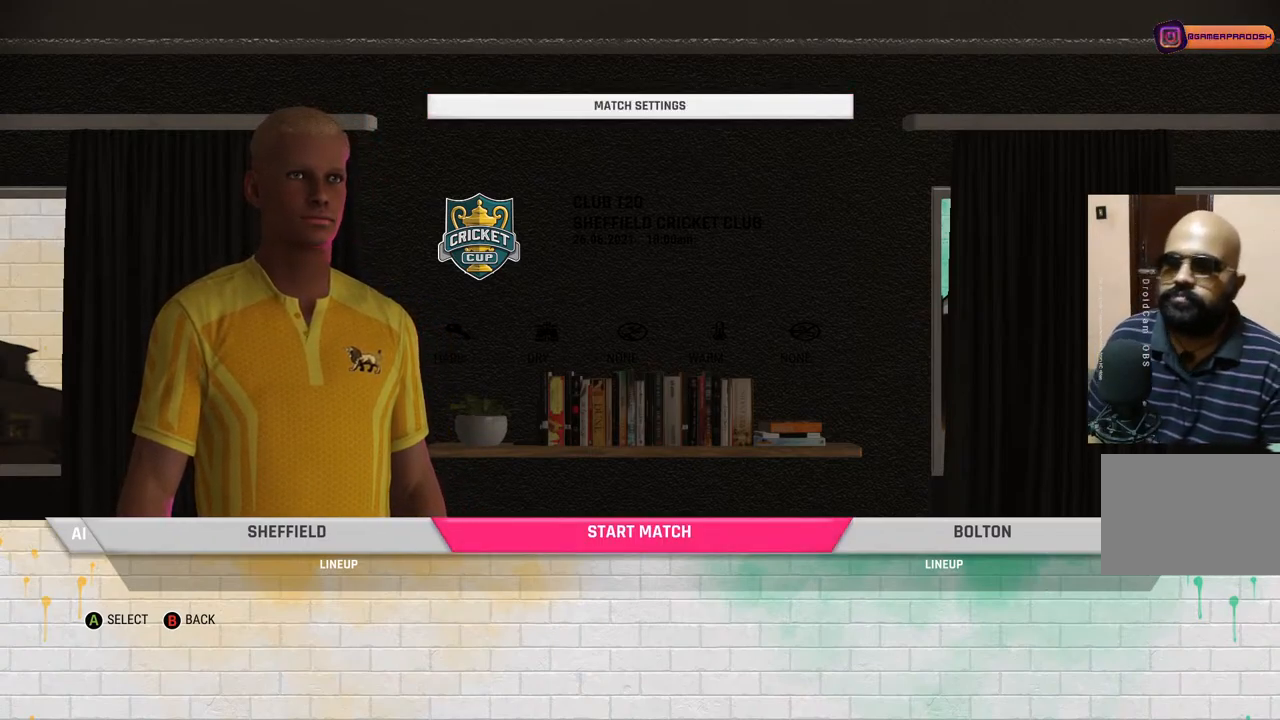
{"buttons": [], "left_stick": "center", "right_stick": "center", "events": [[67, "CROSS", "down"], [183, "CROSS", "up"]]}